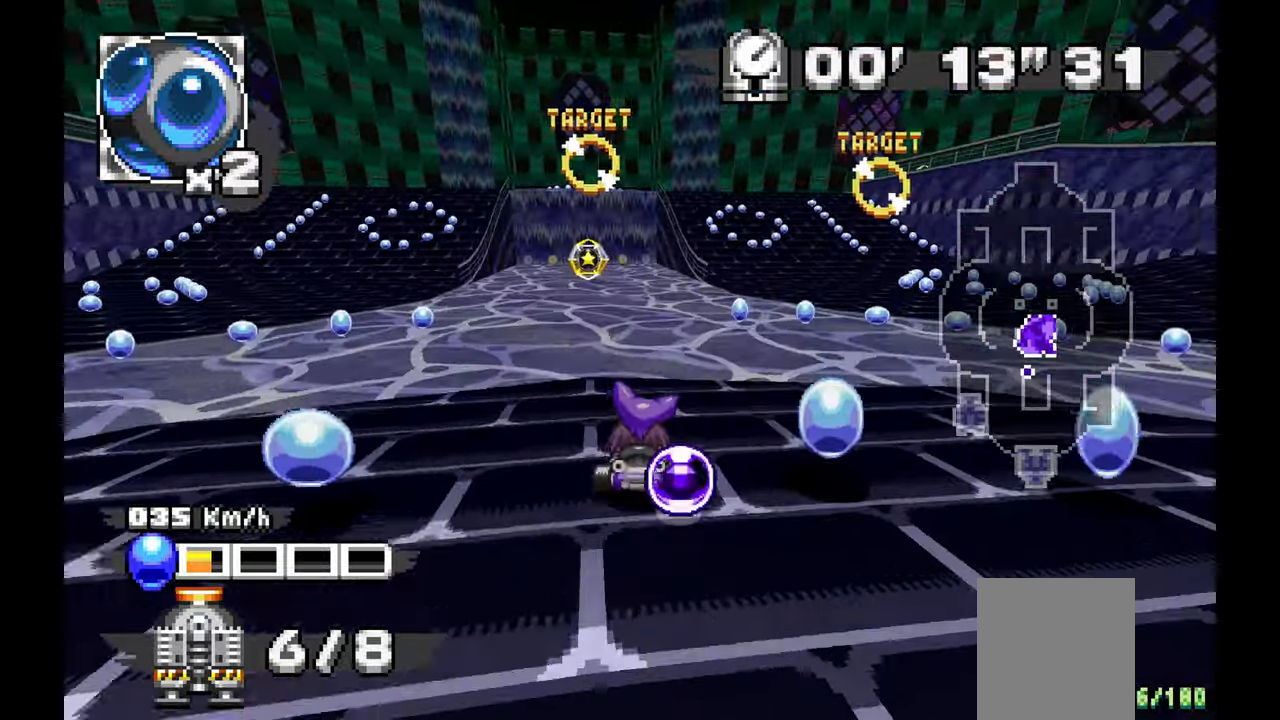
Gameplay with a controller (Xbox layout); each line is a JSON object with the inputs held at the frame after it. "events" lists button and stick changes between this image and that frame as [ms after this image, input, new state], when the widget could be followed in between. Not read: C HOME L1 L2 L3 R1 R2 R3 START Y.
{"buttons": ["A"], "left_stick": "center", "events": [[300, "left_stick", "center"]]}
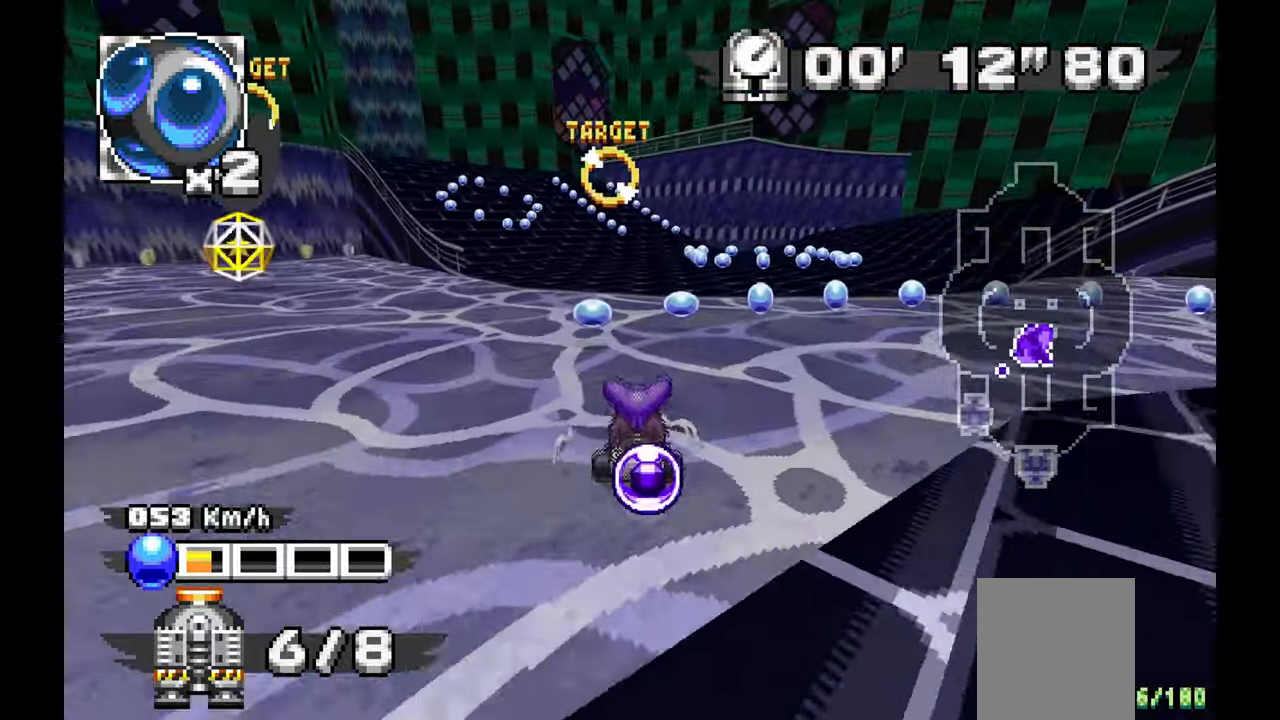
{"buttons": ["A"], "left_stick": "up-left", "events": [[83, "left_stick", "up-left"], [250, "left_stick", "center"], [433, "left_stick", "up-left"]]}
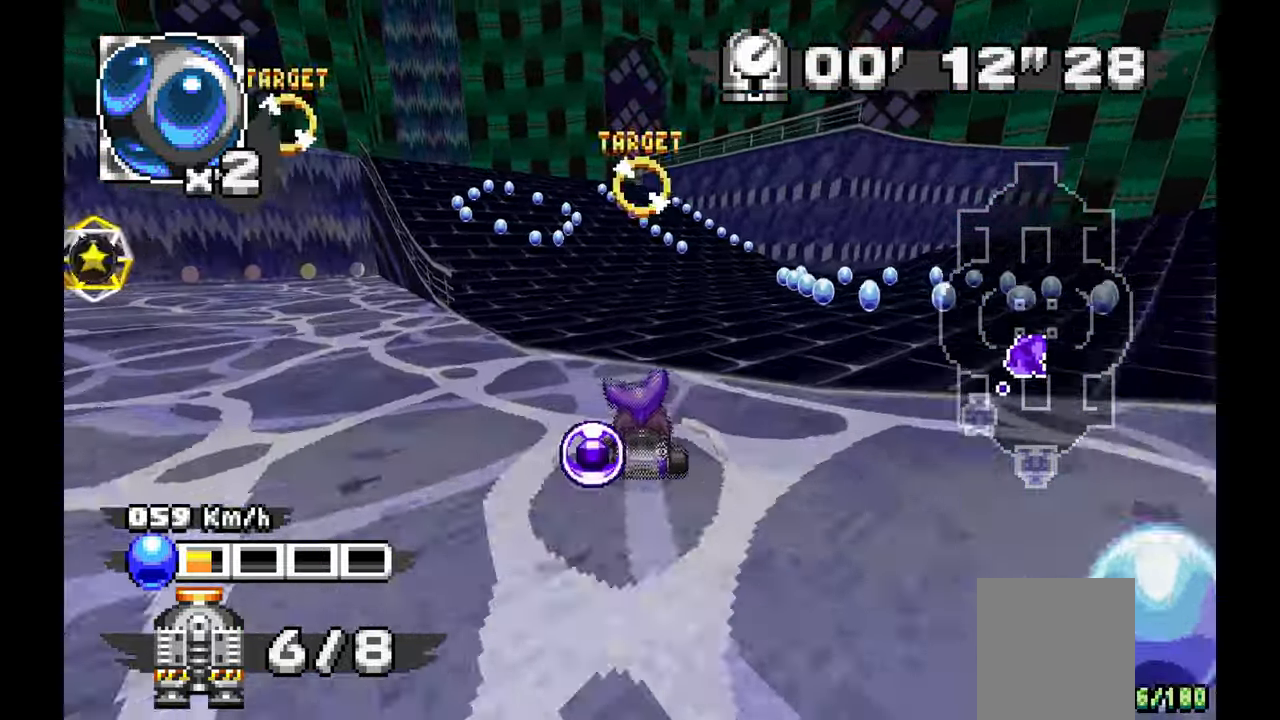
{"buttons": ["A"], "left_stick": "up-left", "events": [[233, "left_stick", "center"], [450, "left_stick", "up-left"]]}
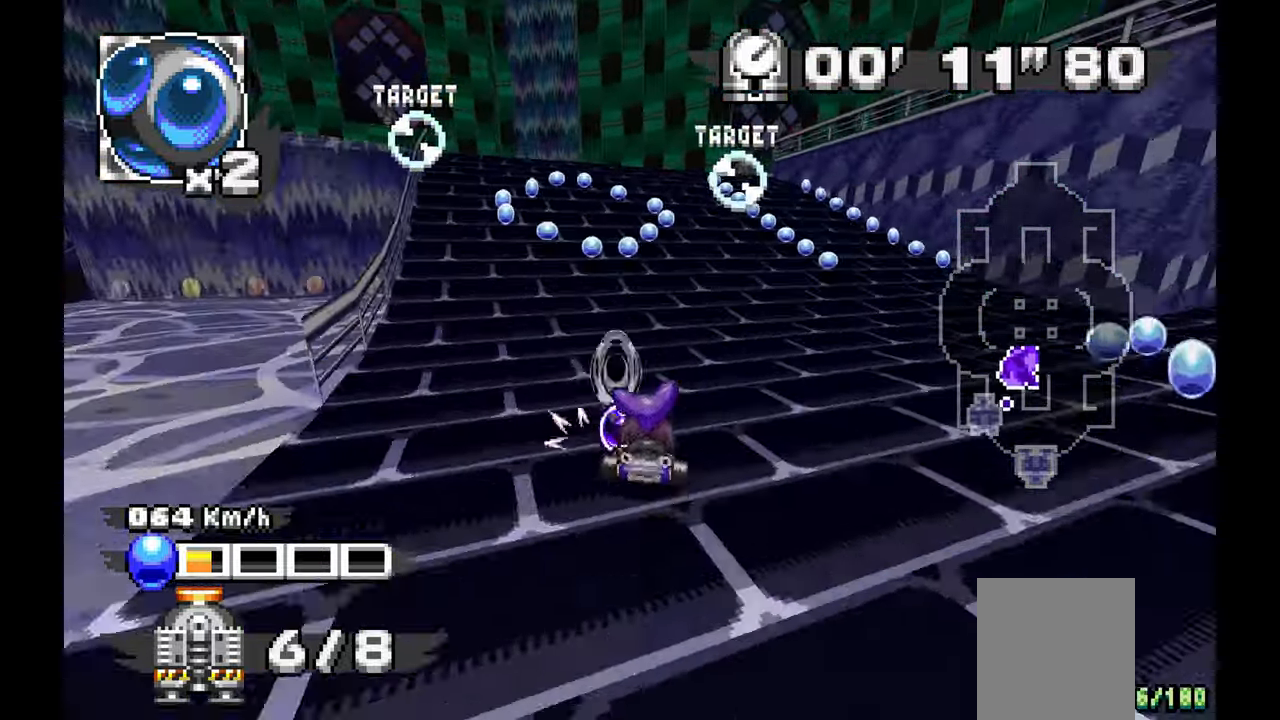
{"buttons": ["A"], "left_stick": "center", "events": [[333, "left_stick", "center"]]}
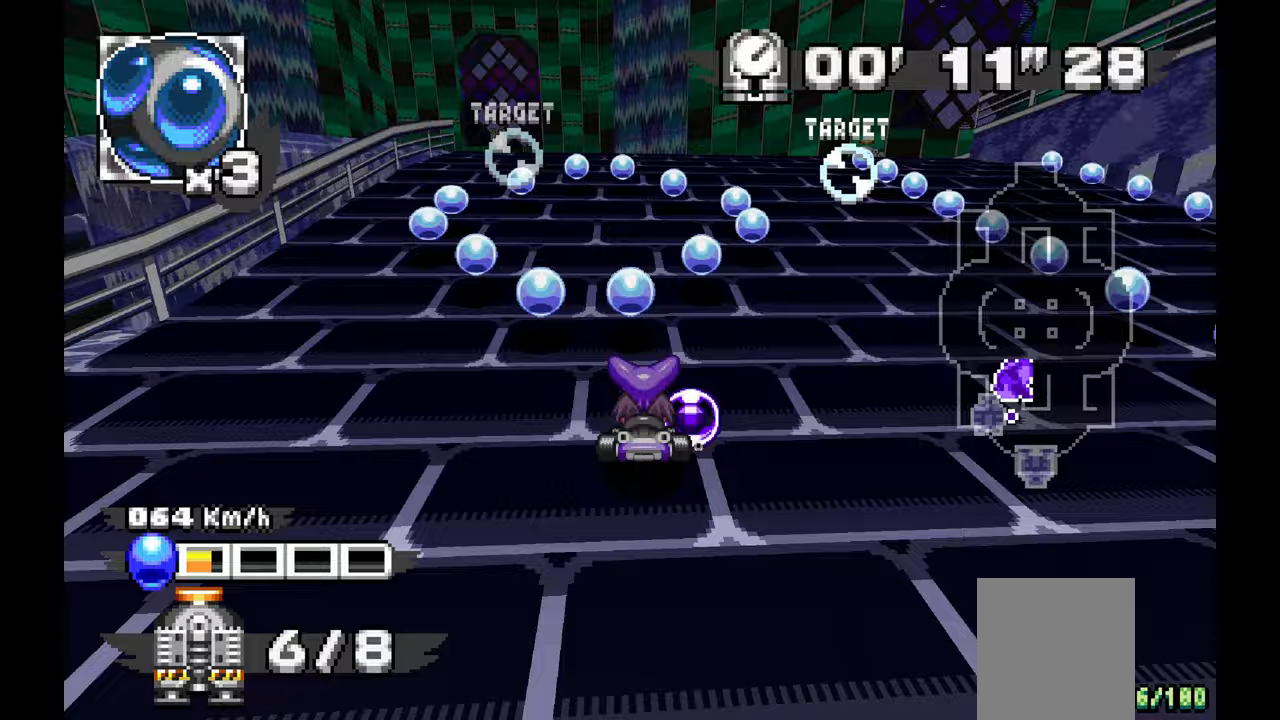
{"buttons": ["A"], "left_stick": "right", "events": [[333, "left_stick", "right"]]}
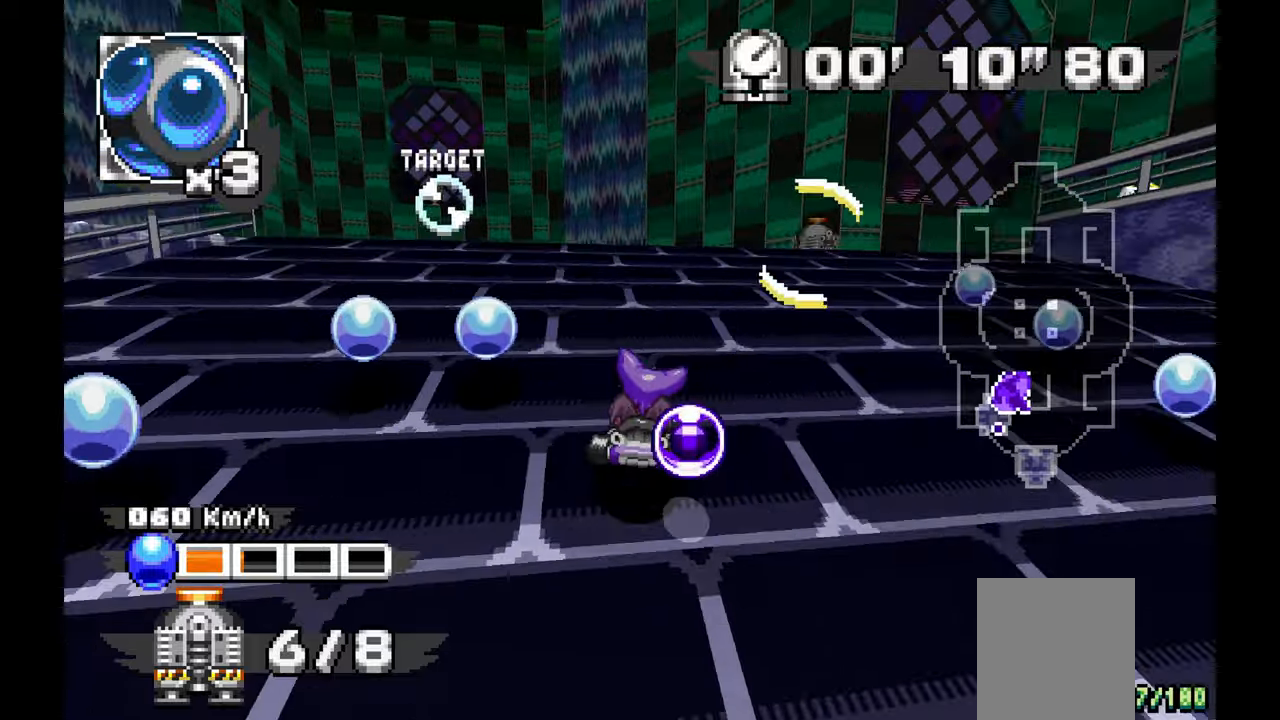
{"buttons": [], "left_stick": "center", "events": [[83, "left_stick", "center"], [333, "A", "up"], [433, "left_stick", "right"], [483, "left_stick", "center"]]}
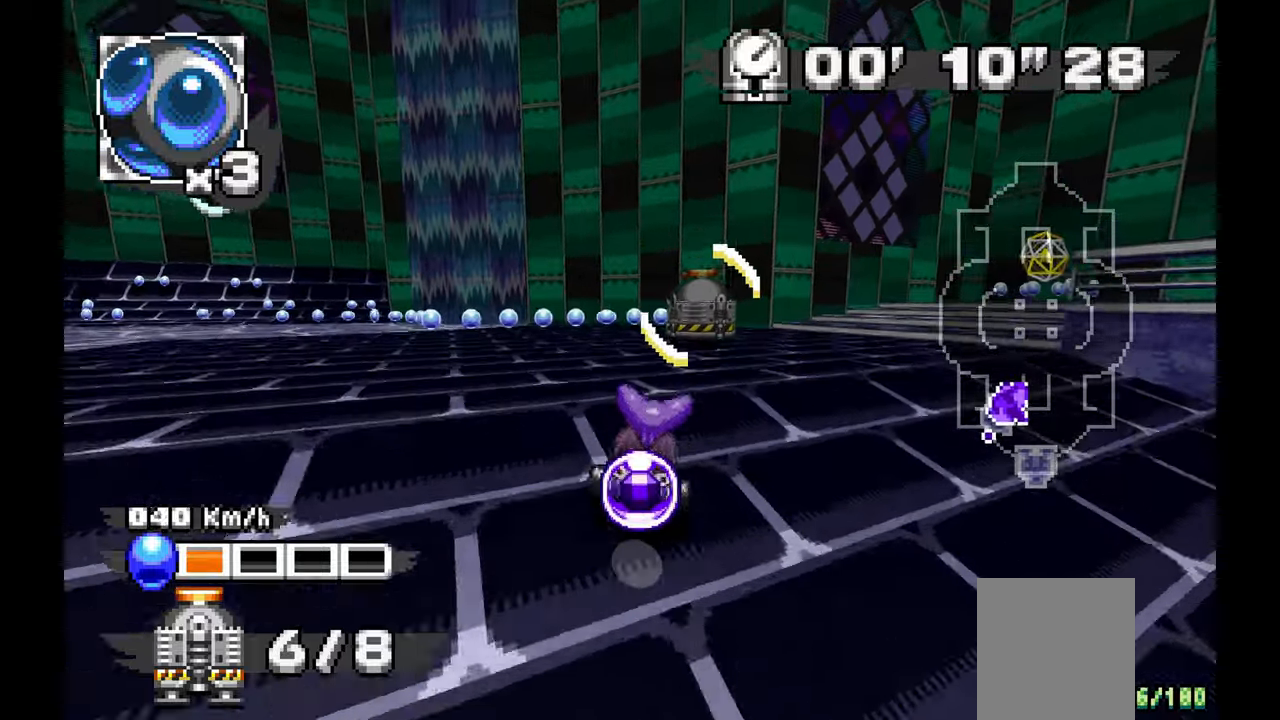
{"buttons": [], "left_stick": "left", "events": [[217, "left_stick", "left"], [350, "left_stick", "up-left"], [500, "left_stick", "left"]]}
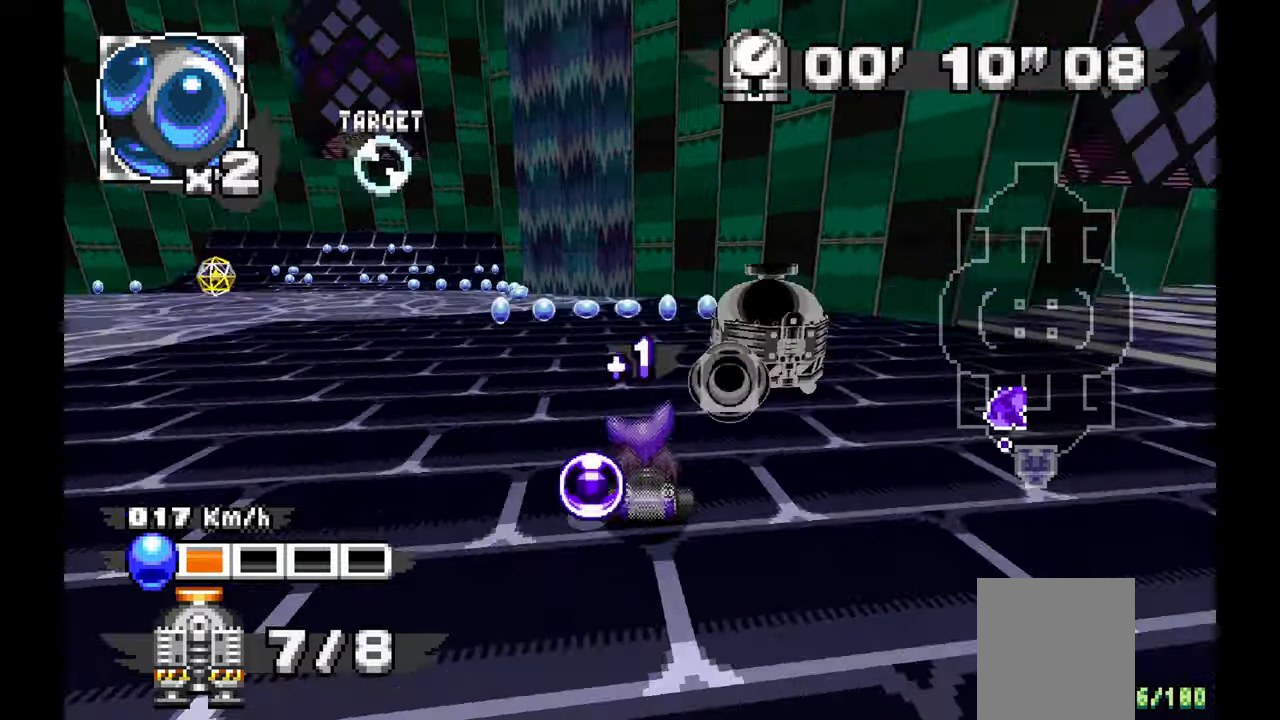
{"buttons": ["A"], "left_stick": "left", "events": [[200, "A", "down"]]}
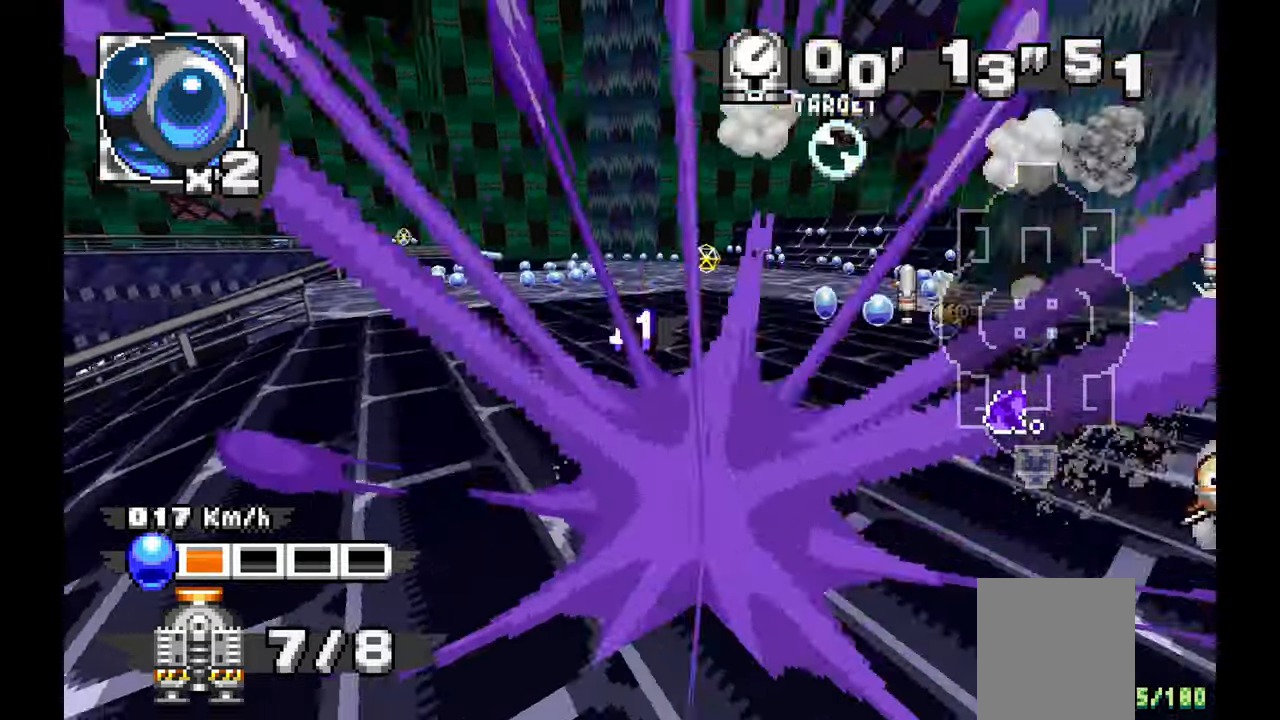
{"buttons": ["A"], "left_stick": "right", "events": [[117, "left_stick", "center"], [417, "left_stick", "right"]]}
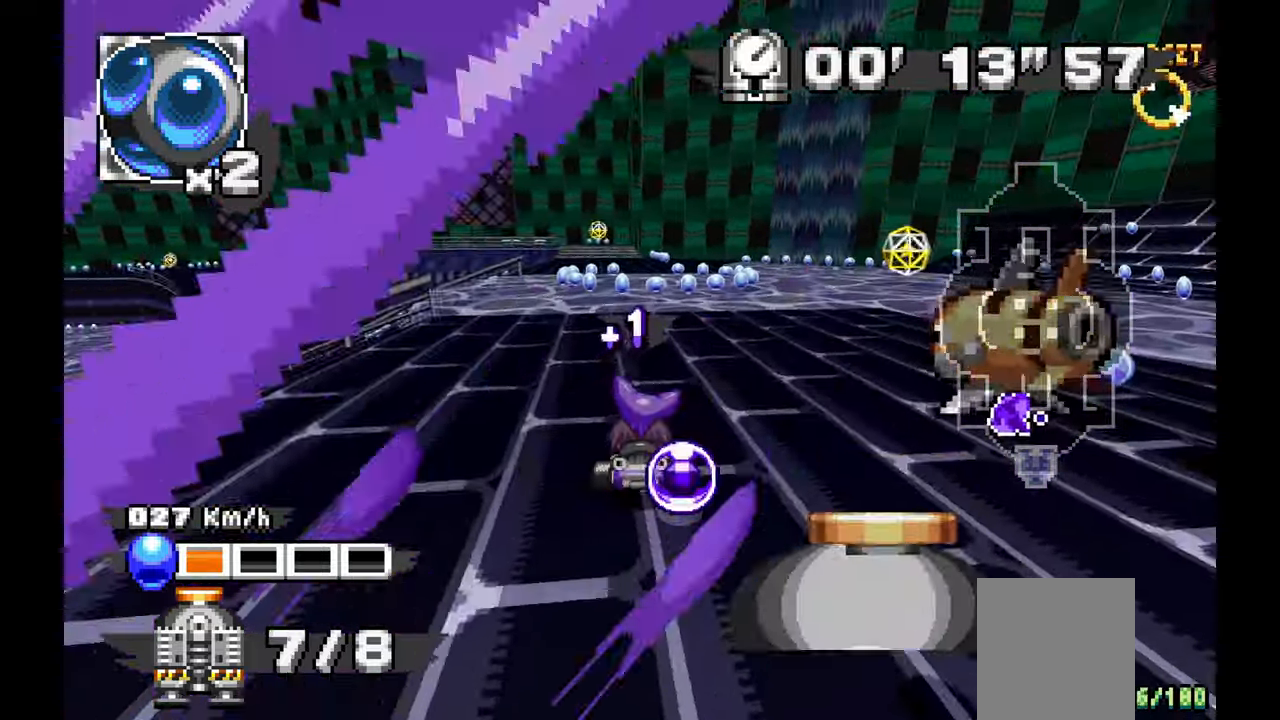
{"buttons": ["A"], "left_stick": "right", "events": []}
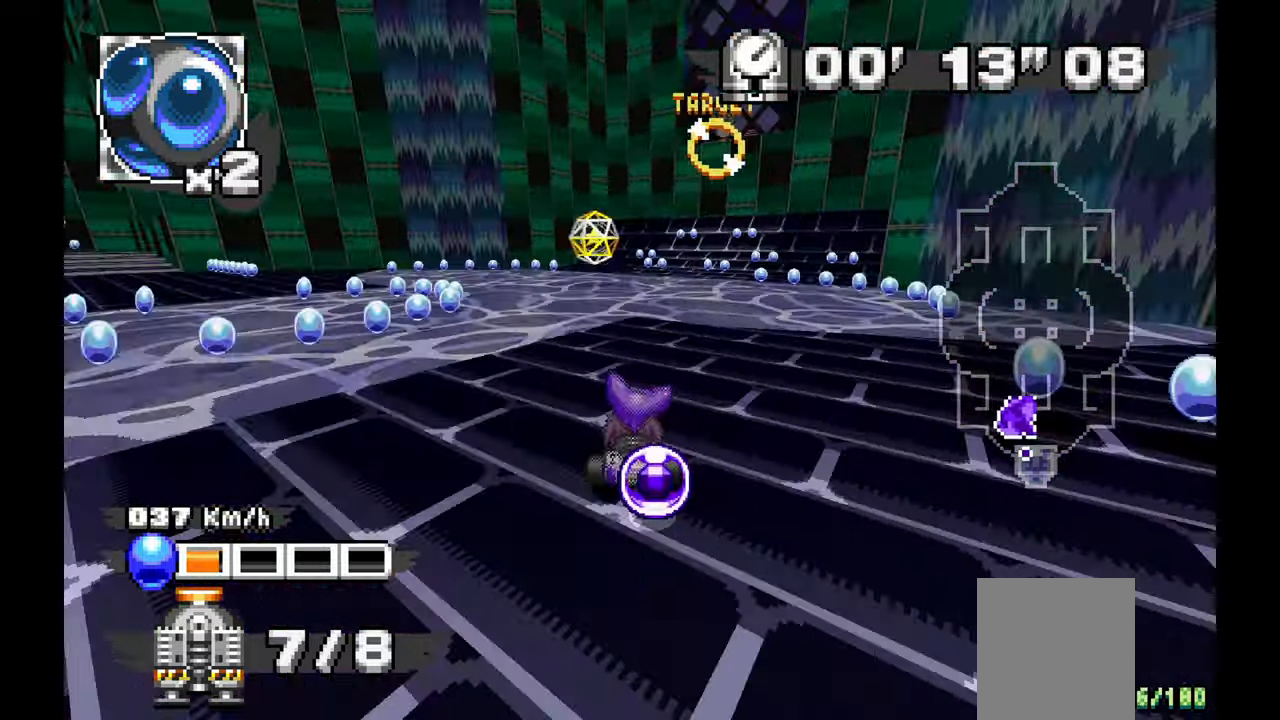
{"buttons": ["A"], "left_stick": "center", "events": [[67, "left_stick", "center"]]}
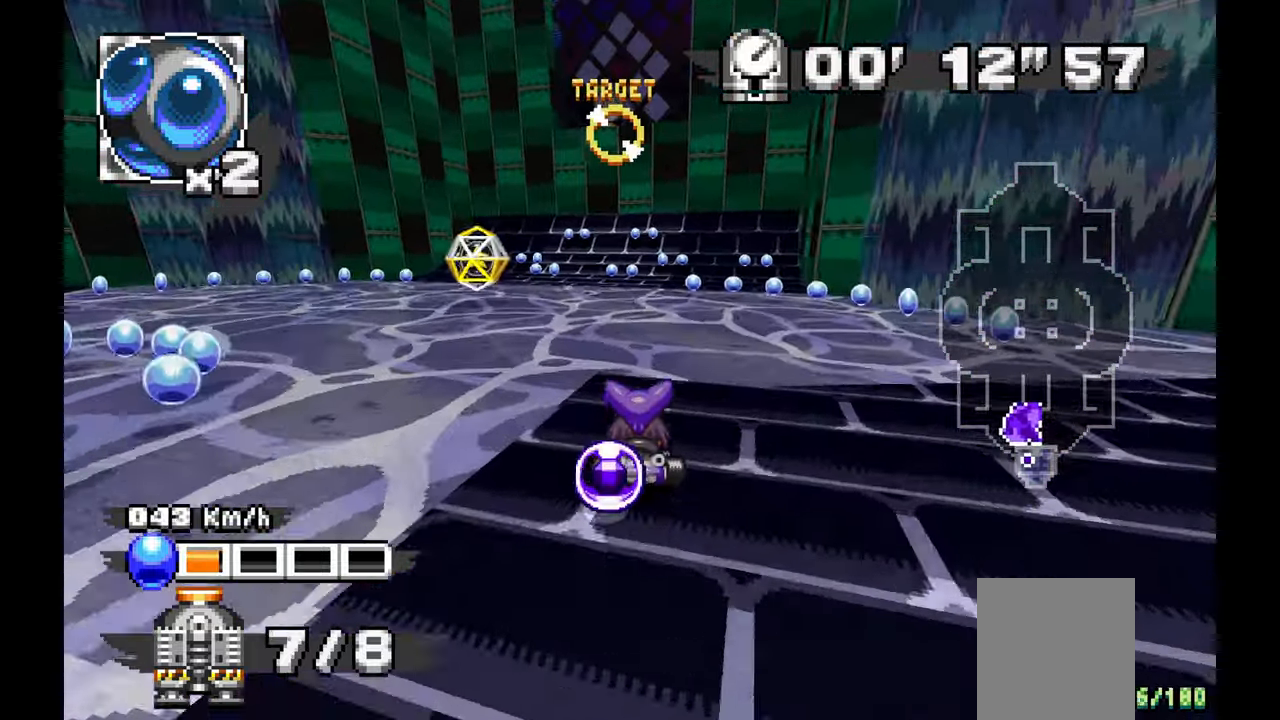
{"buttons": ["A"], "left_stick": "center", "events": [[133, "A", "up"], [400, "A", "down"]]}
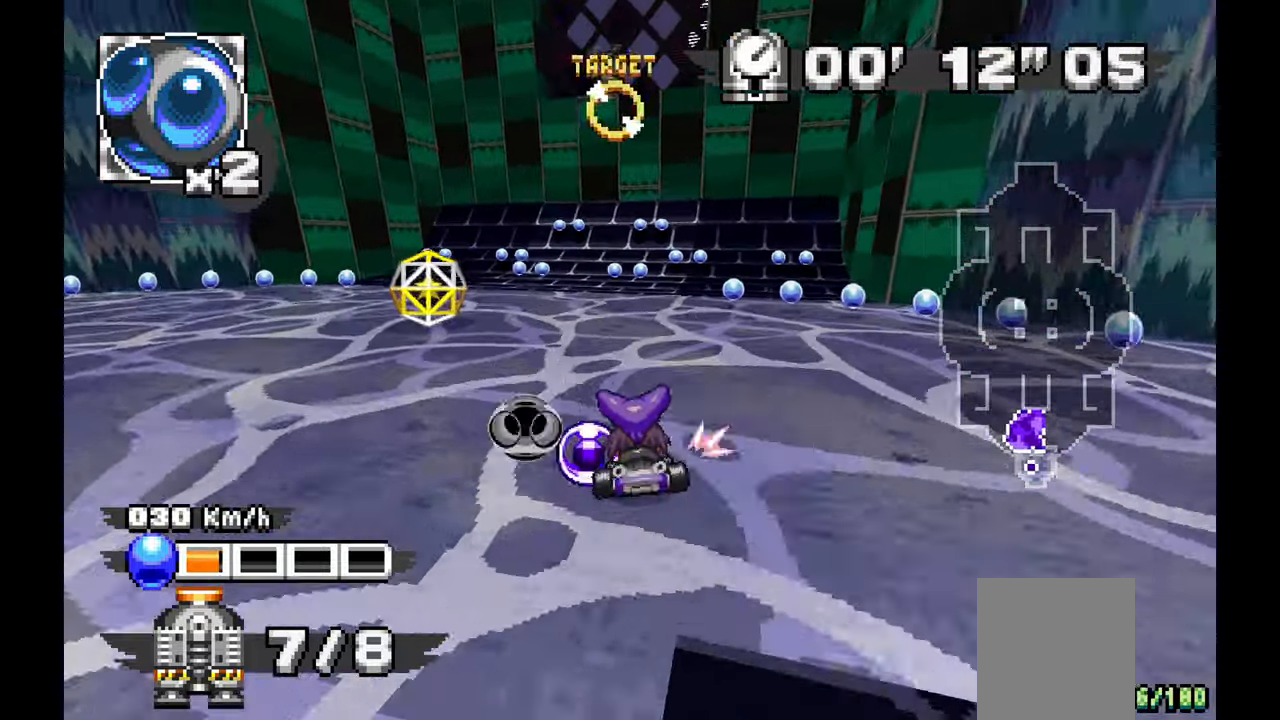
{"buttons": ["A"], "left_stick": "center", "events": [[150, "left_stick", "up-left"], [233, "left_stick", "center"]]}
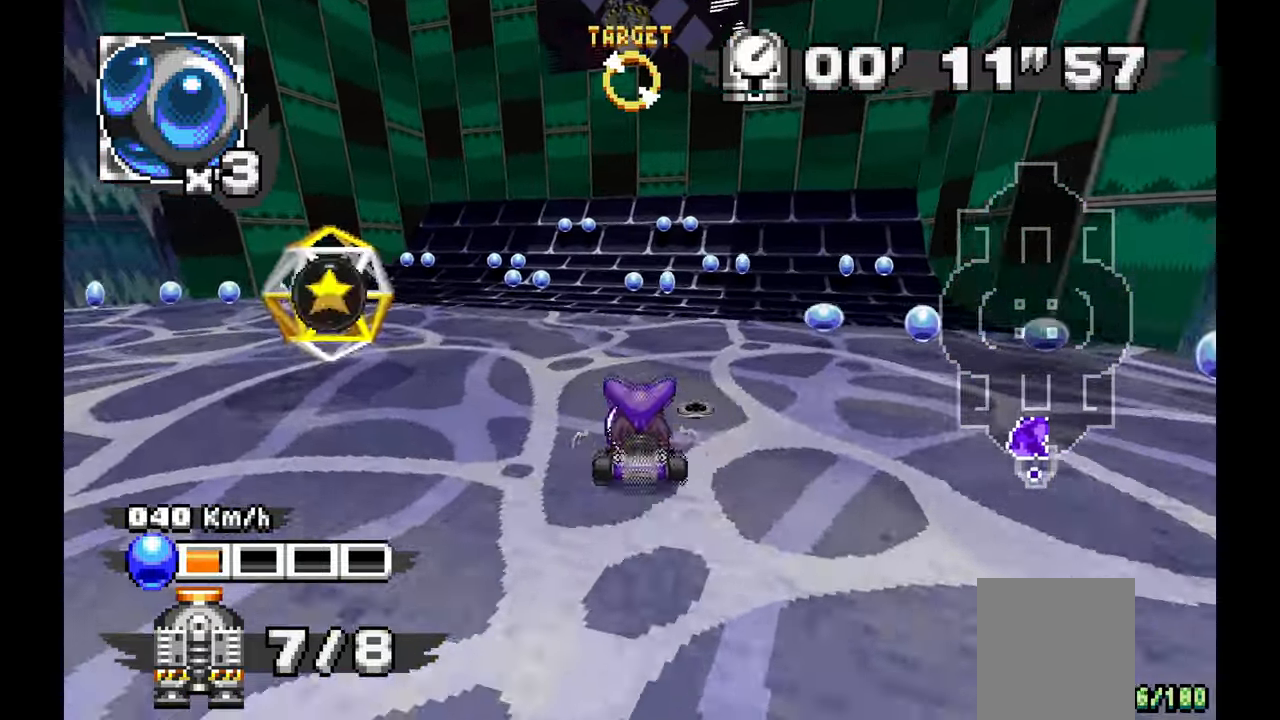
{"buttons": ["A"], "left_stick": "up-right", "events": [[250, "left_stick", "up-right"]]}
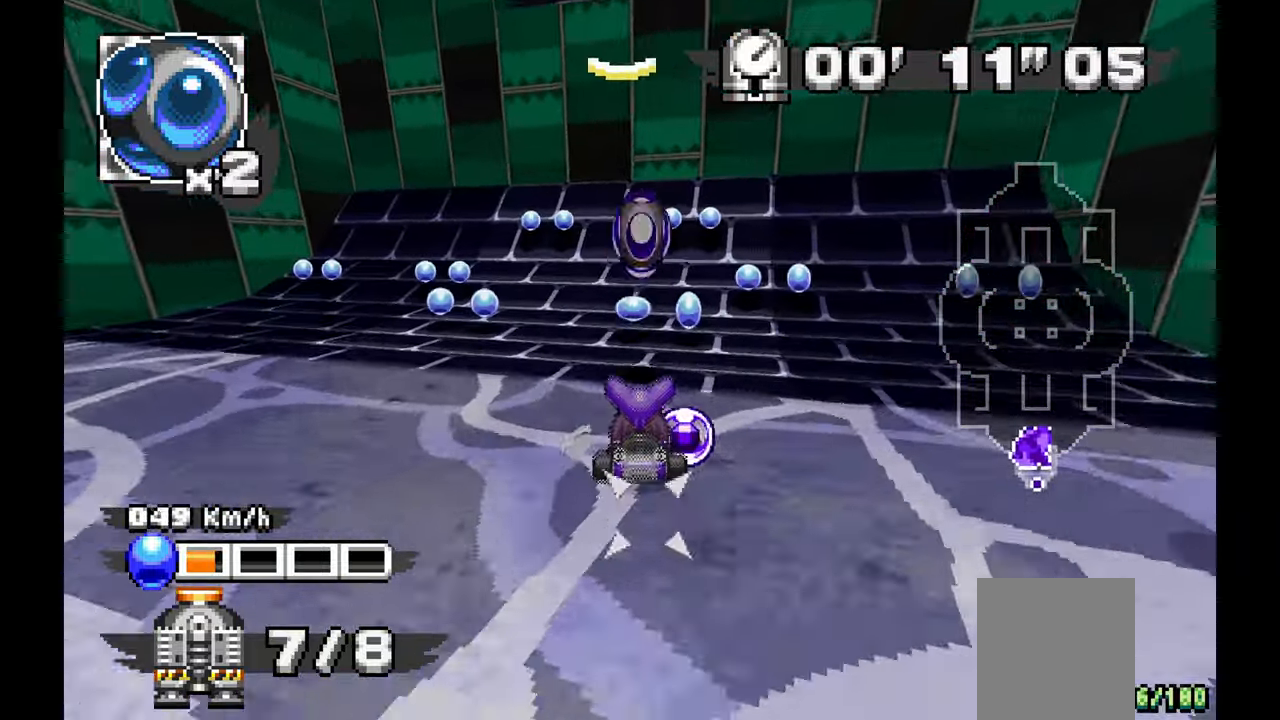
{"buttons": ["A"], "left_stick": "up-left", "events": [[67, "left_stick", "right"], [233, "left_stick", "center"], [383, "left_stick", "up-left"]]}
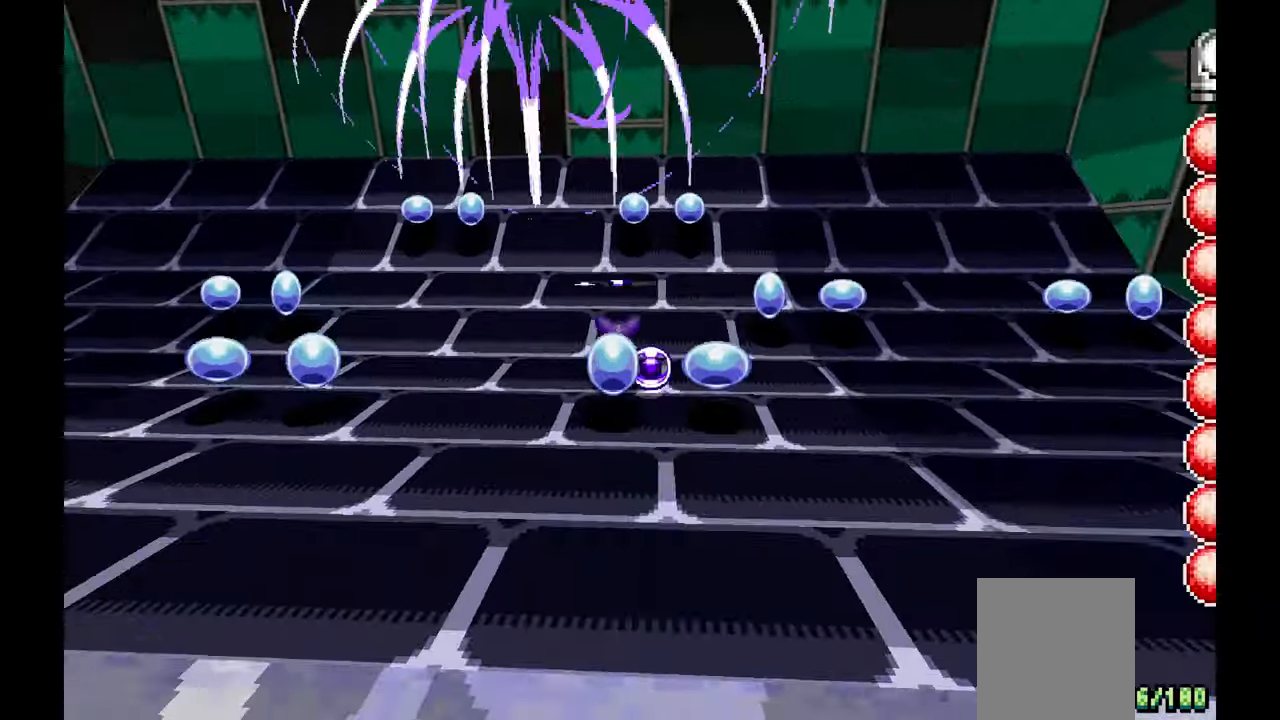
{"buttons": [], "left_stick": "center", "events": [[50, "left_stick", "center"], [400, "A", "up"]]}
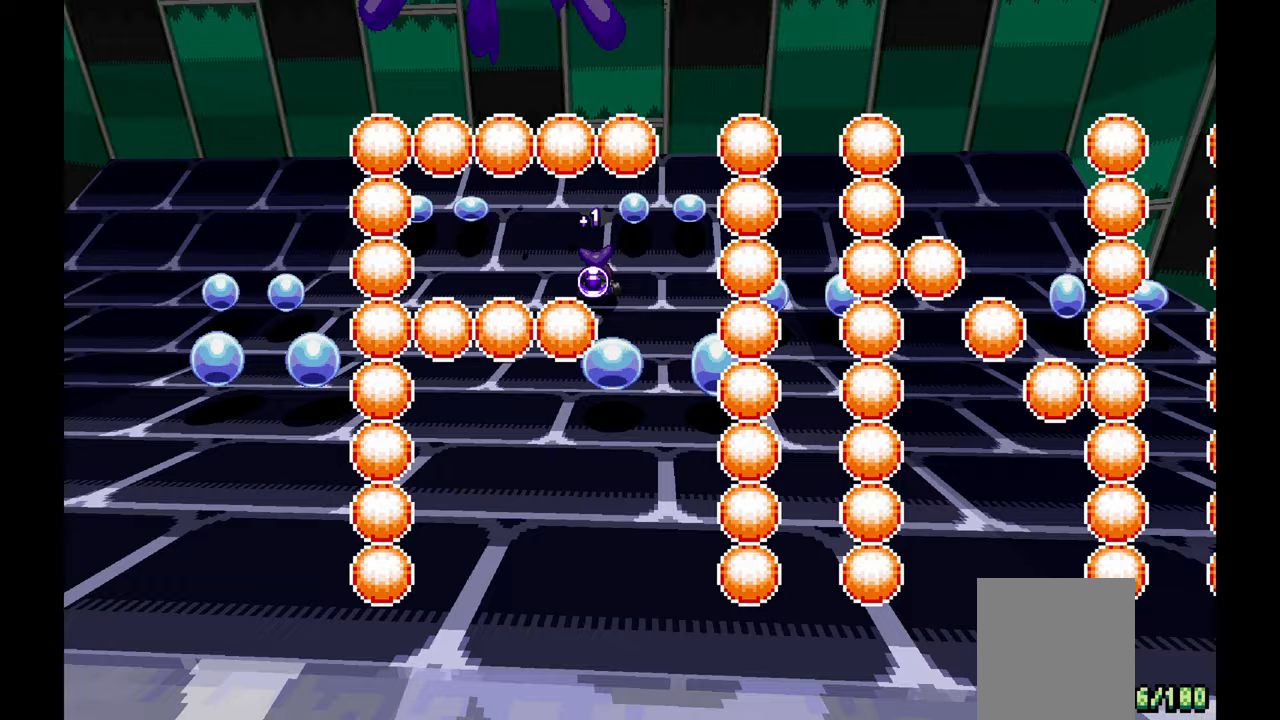
{"buttons": [], "left_stick": "center"}
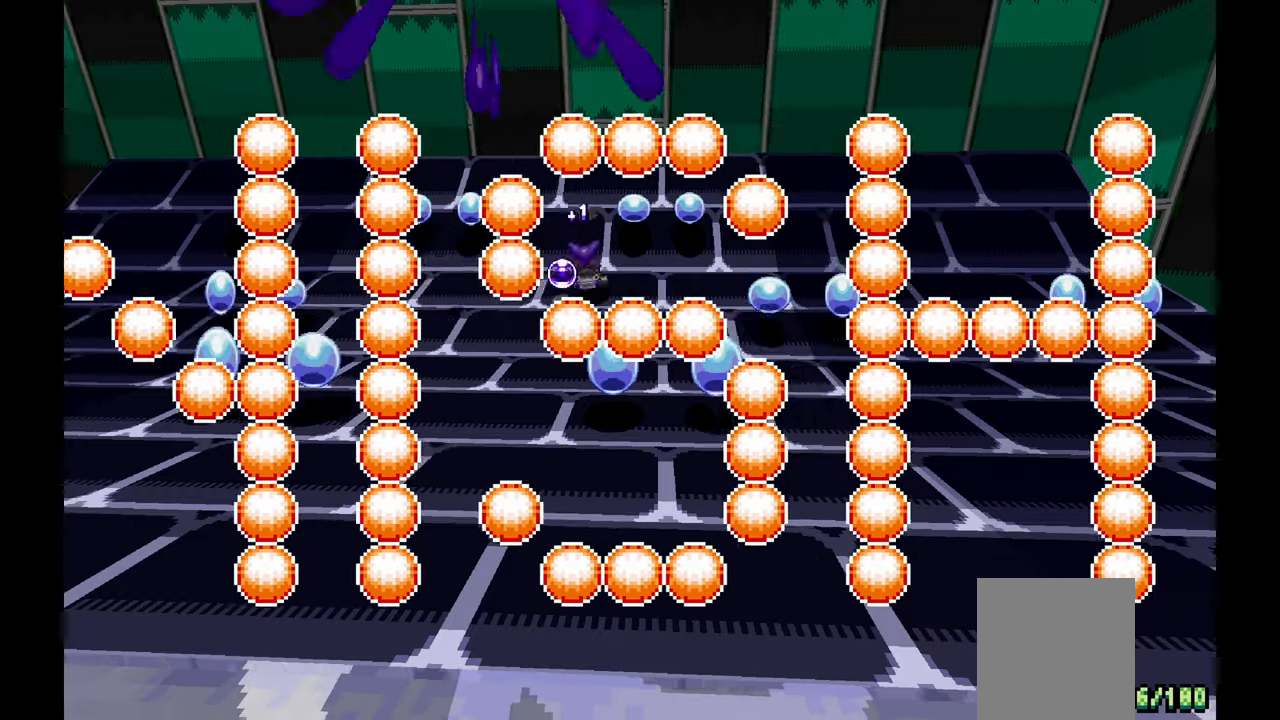
{"buttons": [], "left_stick": "center", "events": [[83, "A", "down"], [200, "A", "up"], [317, "A", "down"], [417, "A", "up"]]}
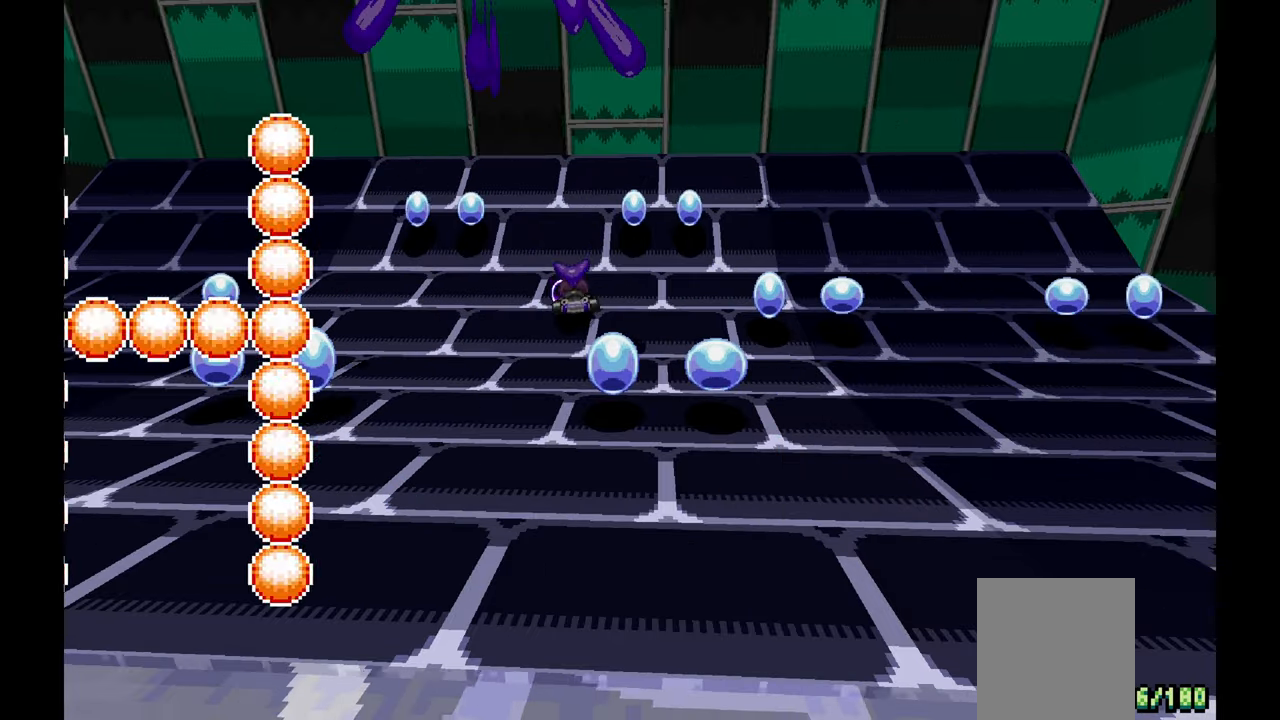
{"buttons": [], "left_stick": "center", "events": [[50, "A", "down"], [150, "A", "up"], [300, "A", "down"], [467, "A", "up"]]}
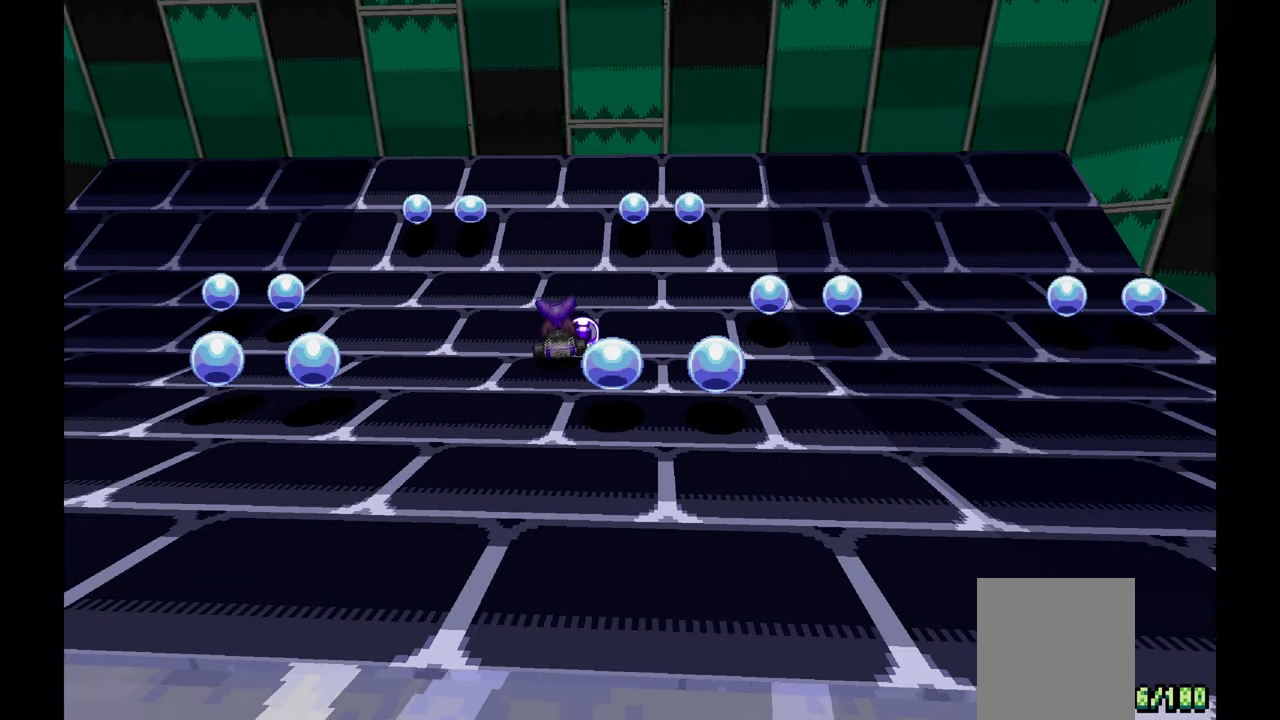
{"buttons": ["A"], "left_stick": "center", "events": [[83, "A", "down"], [83, "left_stick", "up"], [200, "A", "up"], [200, "left_stick", "center"], [417, "A", "down"]]}
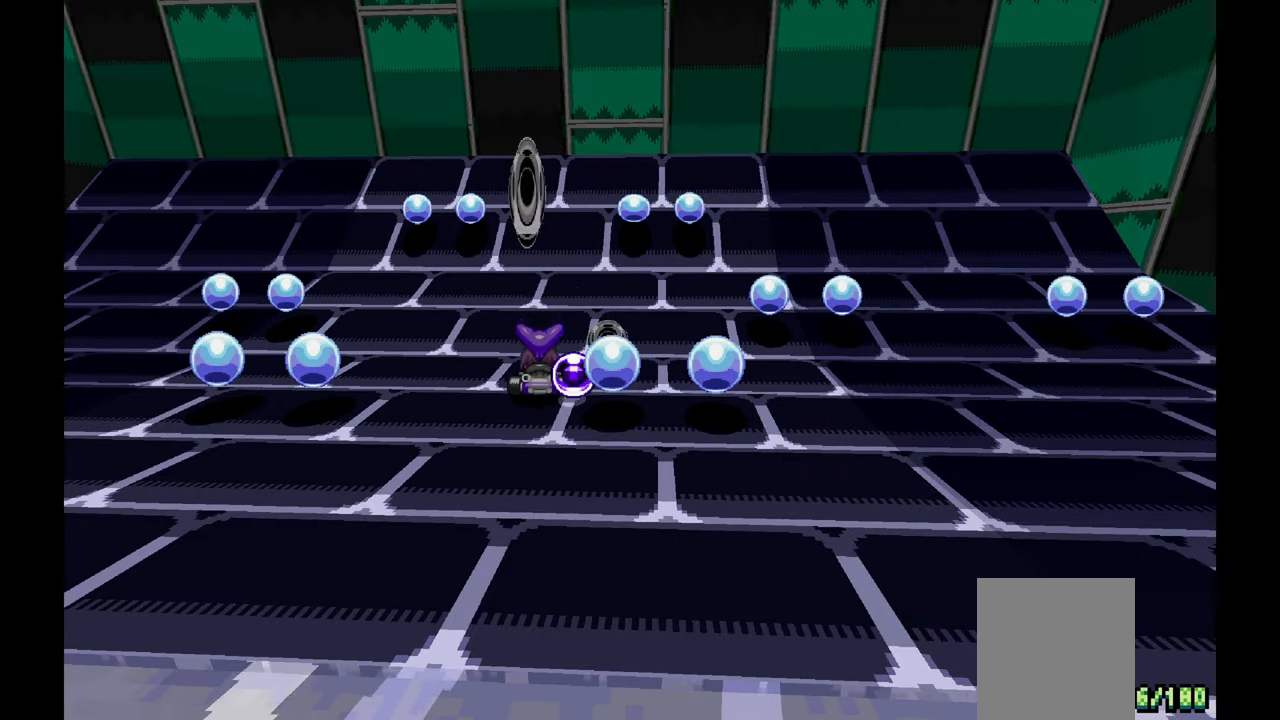
{"buttons": [], "left_stick": "center", "events": [[50, "A", "up"], [150, "A", "down"], [267, "A", "up"], [350, "A", "down"], [467, "A", "up"]]}
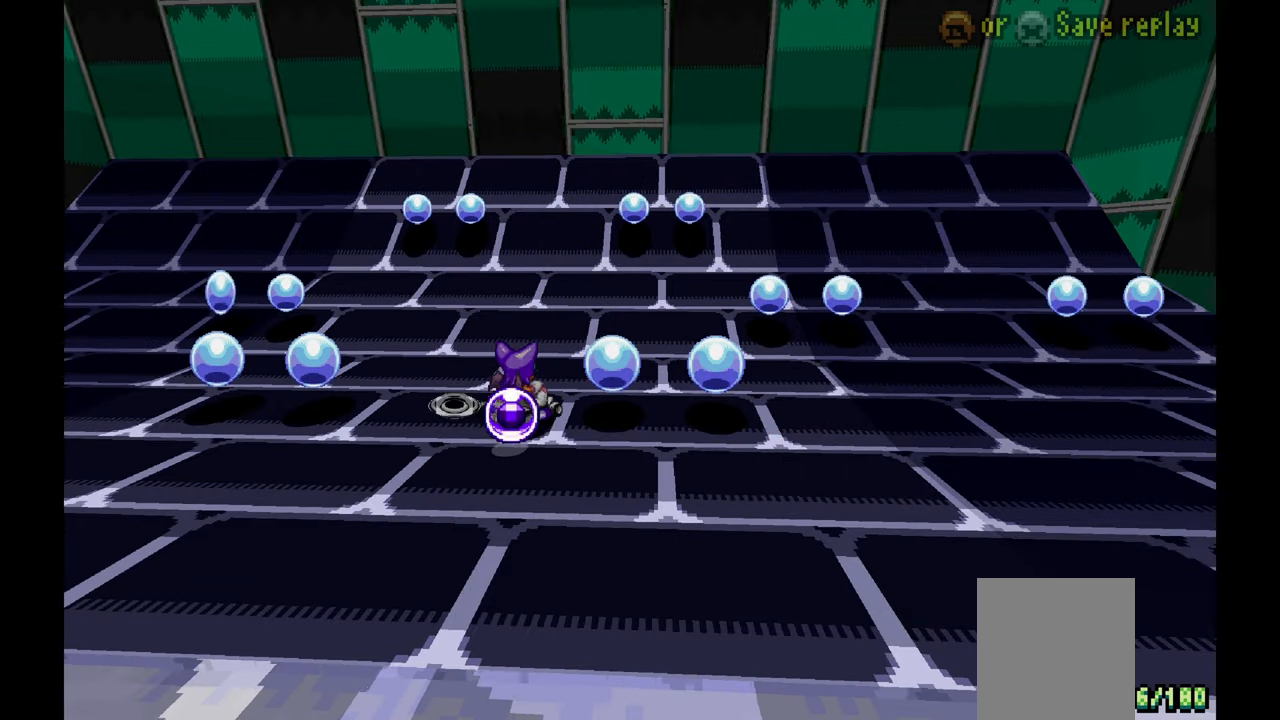
{"buttons": [], "left_stick": "center", "events": [[217, "A", "down"], [383, "A", "up"]]}
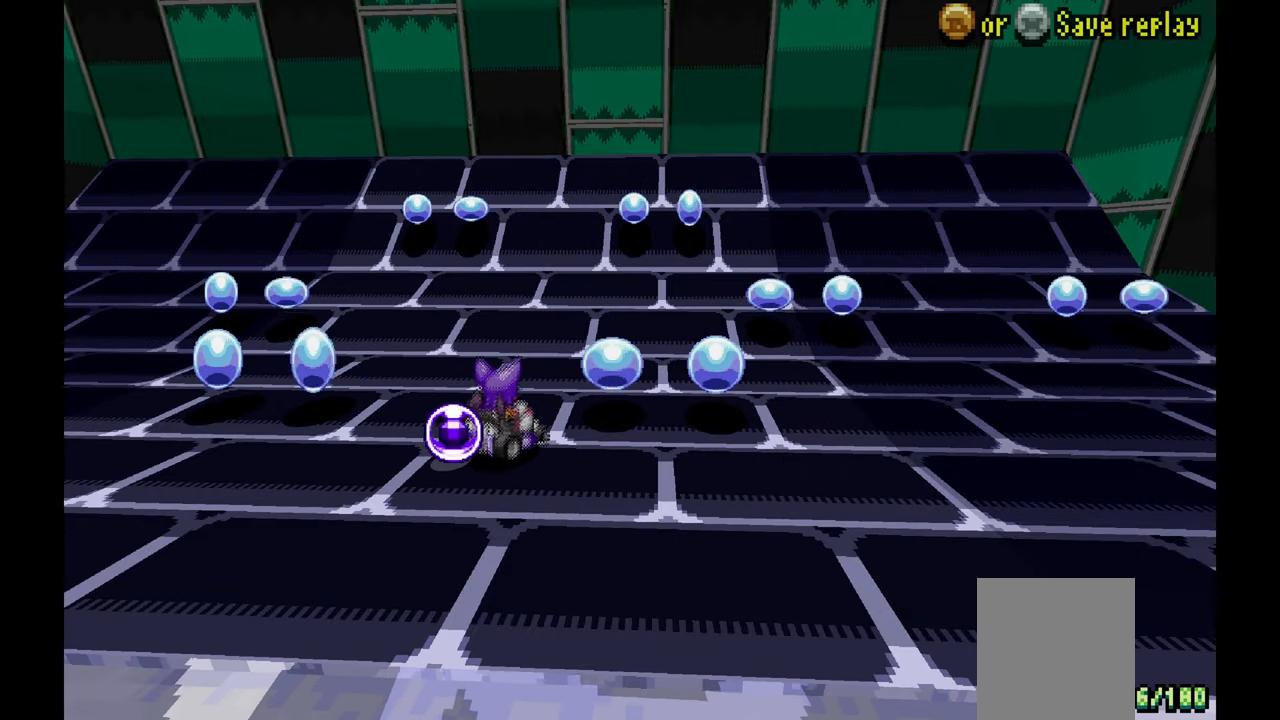
{"buttons": [], "left_stick": "center", "events": [[67, "A", "down"], [233, "A", "up"], [383, "A", "down"], [467, "A", "up"]]}
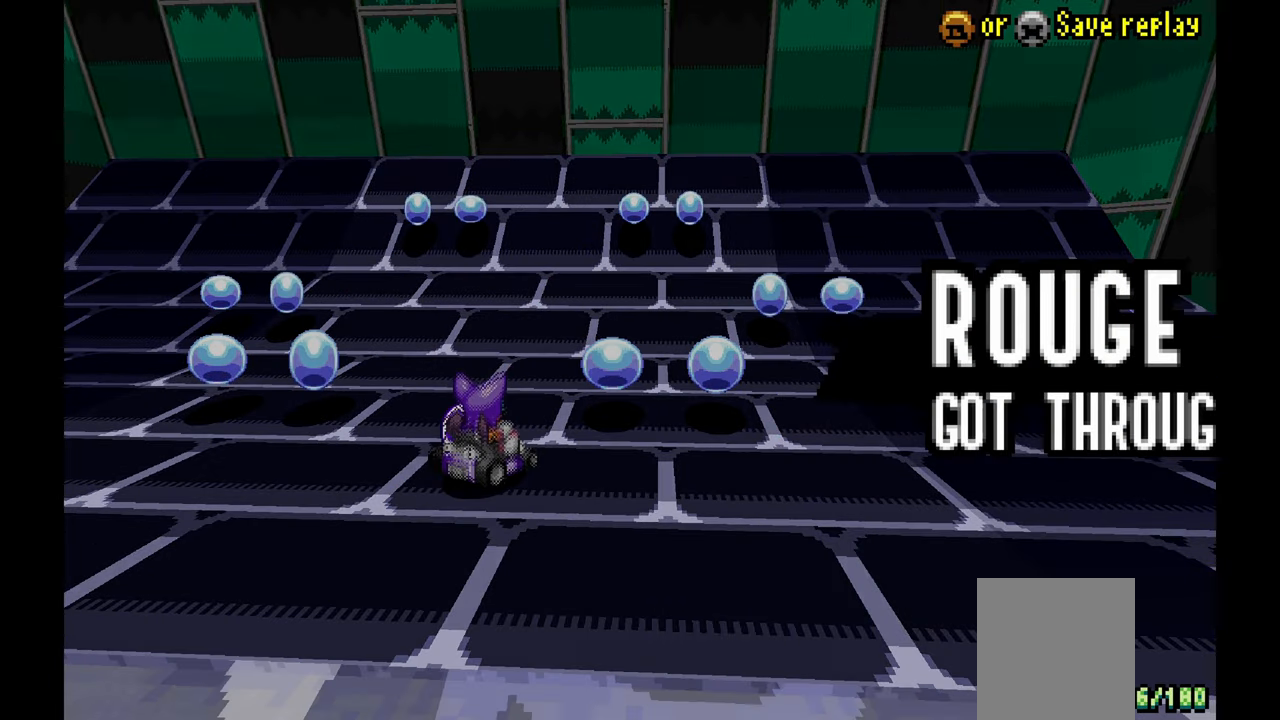
{"buttons": ["A"], "left_stick": "center", "events": [[250, "A", "down"]]}
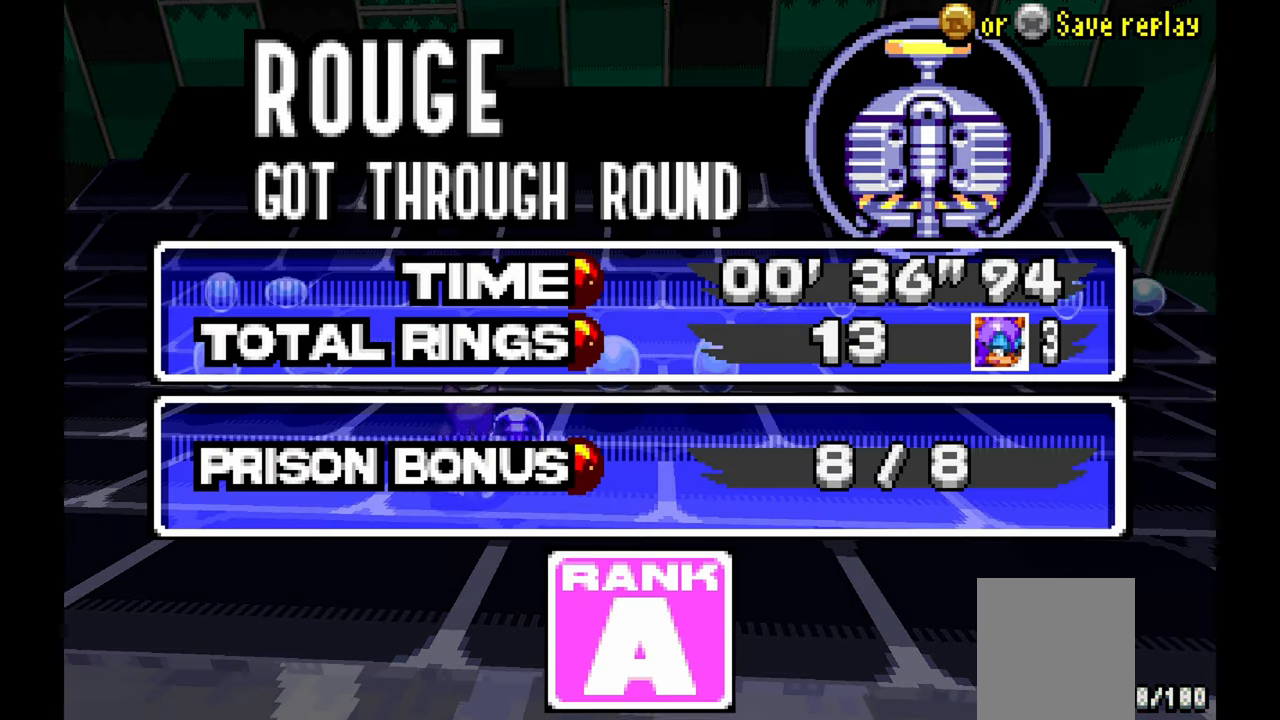
{"buttons": [], "left_stick": "center", "events": [[33, "A", "up"], [117, "A", "down"], [317, "A", "up"], [383, "A", "down"], [467, "A", "up"]]}
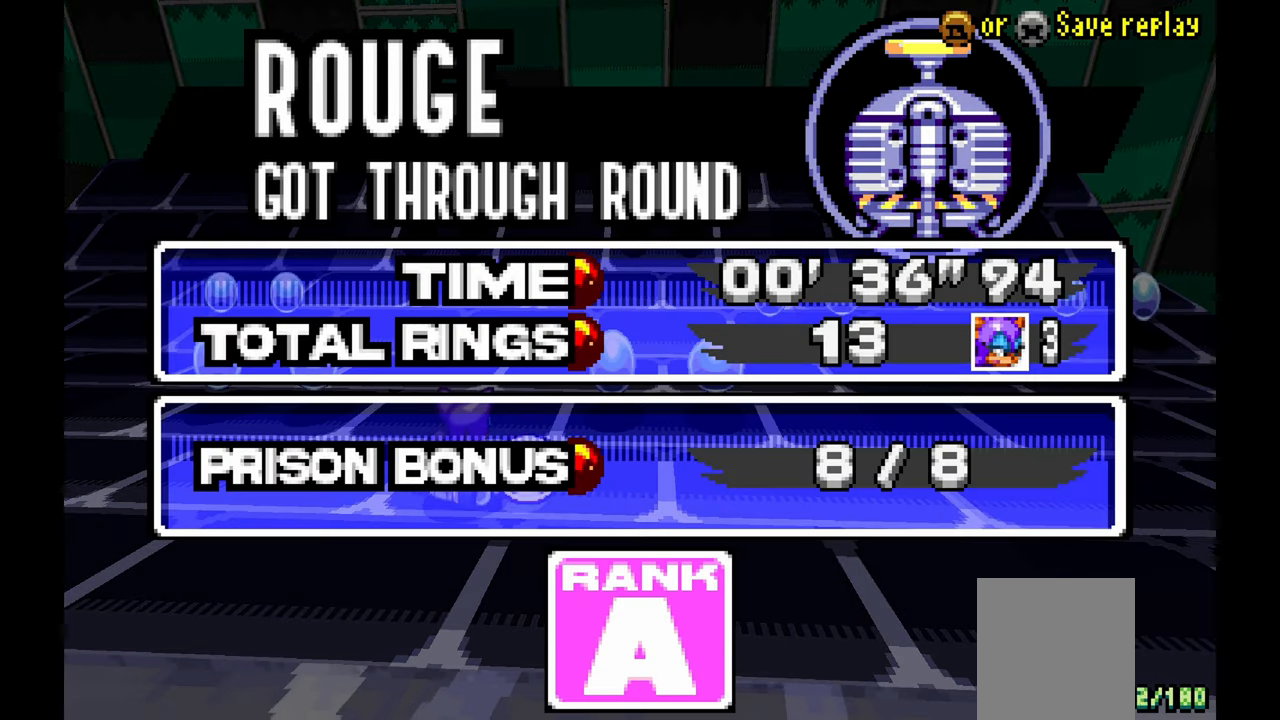
{"buttons": [], "left_stick": "center", "events": [[283, "A", "down"], [417, "A", "up"]]}
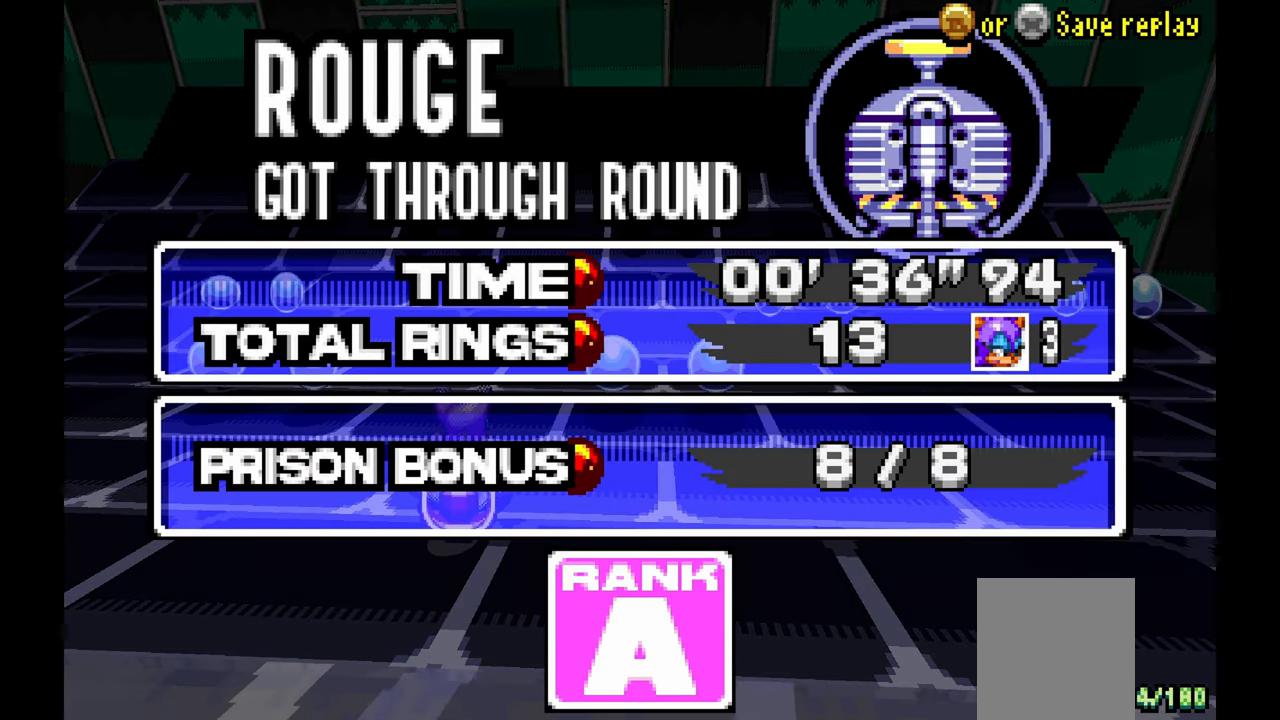
{"buttons": ["A"], "left_stick": "center", "events": [[33, "A", "down"], [217, "A", "up"], [383, "A", "down"]]}
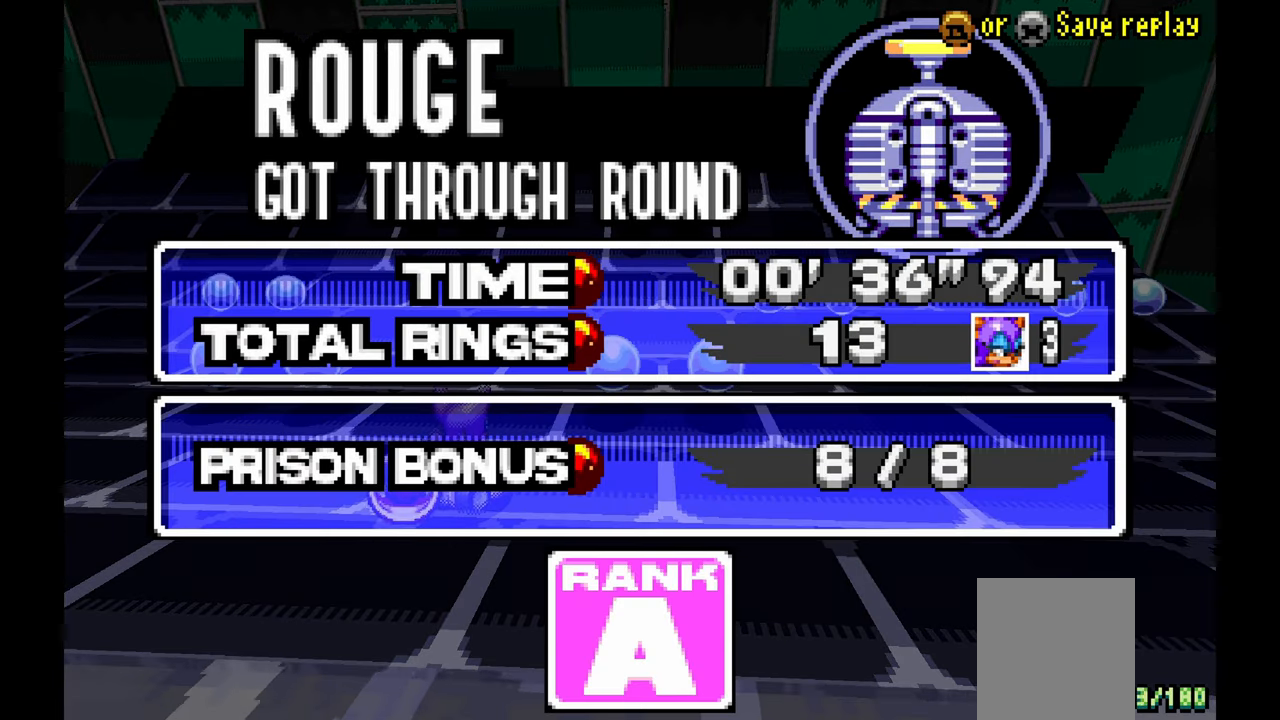
{"buttons": [], "left_stick": "center", "events": [[17, "A", "up"], [200, "A", "down"], [367, "A", "up"]]}